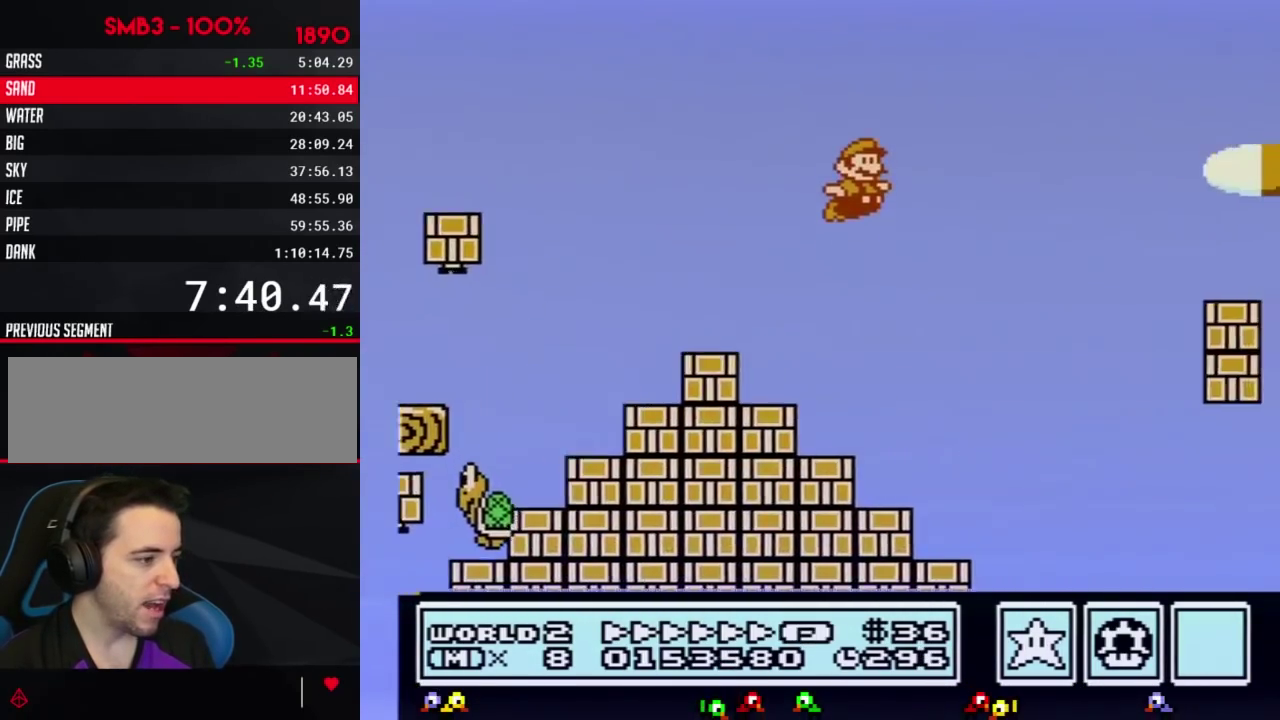
Gameplay with a controller (Nintendo layout); each line is a JSON object with the inputs held at the frame after it. "events" lists button and stick changes between this image and that frame as [ms after this image, input, new state], when the widget could be followed in between. Not read: L3 R3.
{"buttons": ["B", "DPAD_RIGHT"], "events": [[234, "A", "up"]]}
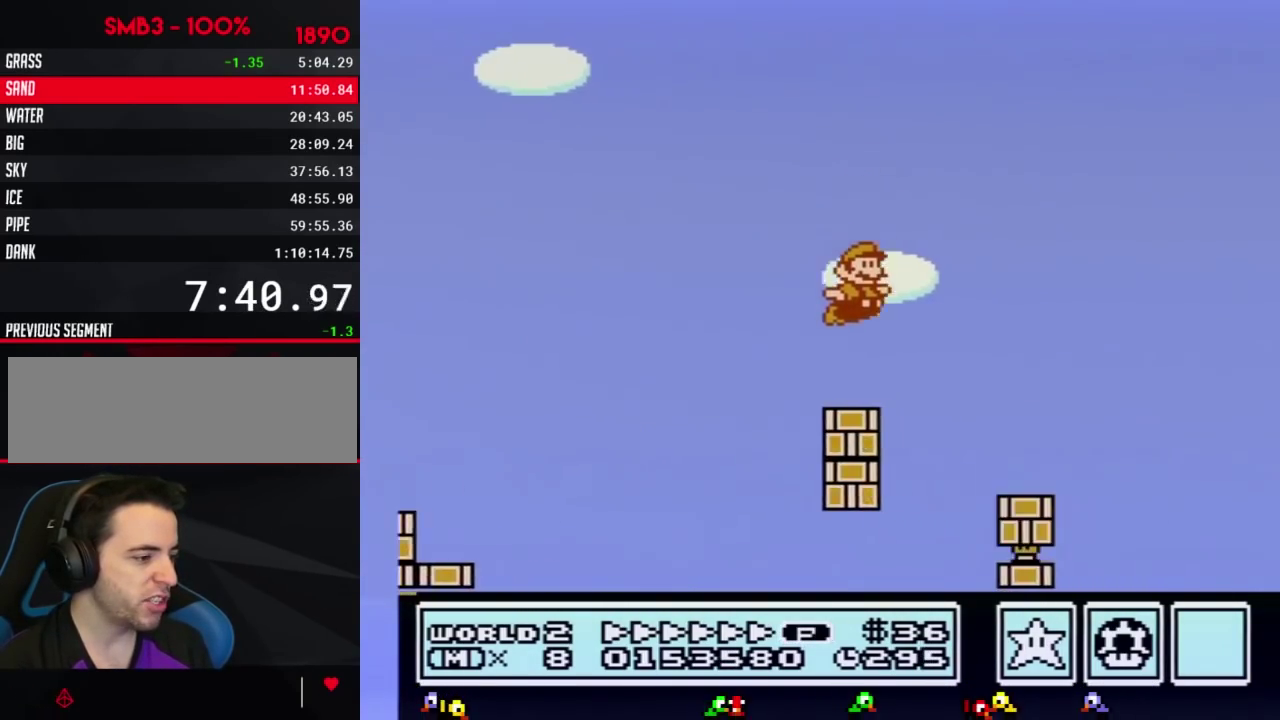
{"buttons": ["A", "B", "DPAD_RIGHT"], "events": [[167, "A", "down"]]}
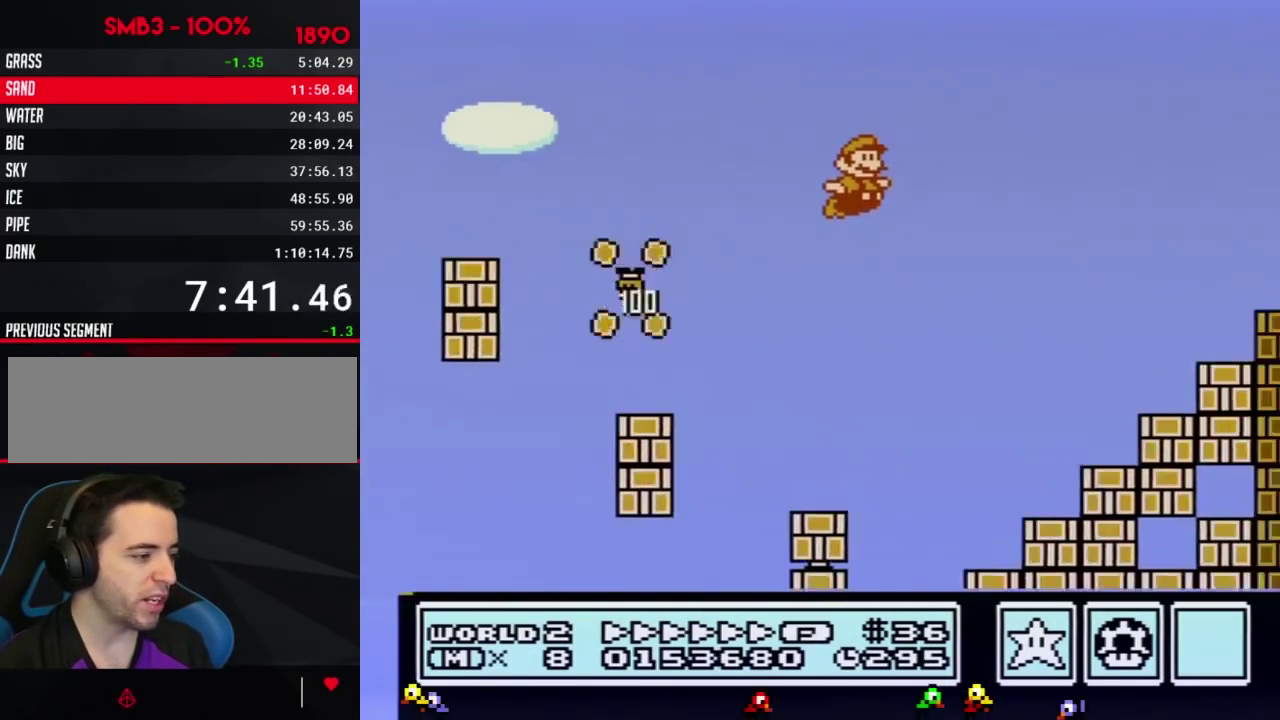
{"buttons": ["B", "DPAD_RIGHT"], "events": [[417, "A", "up"]]}
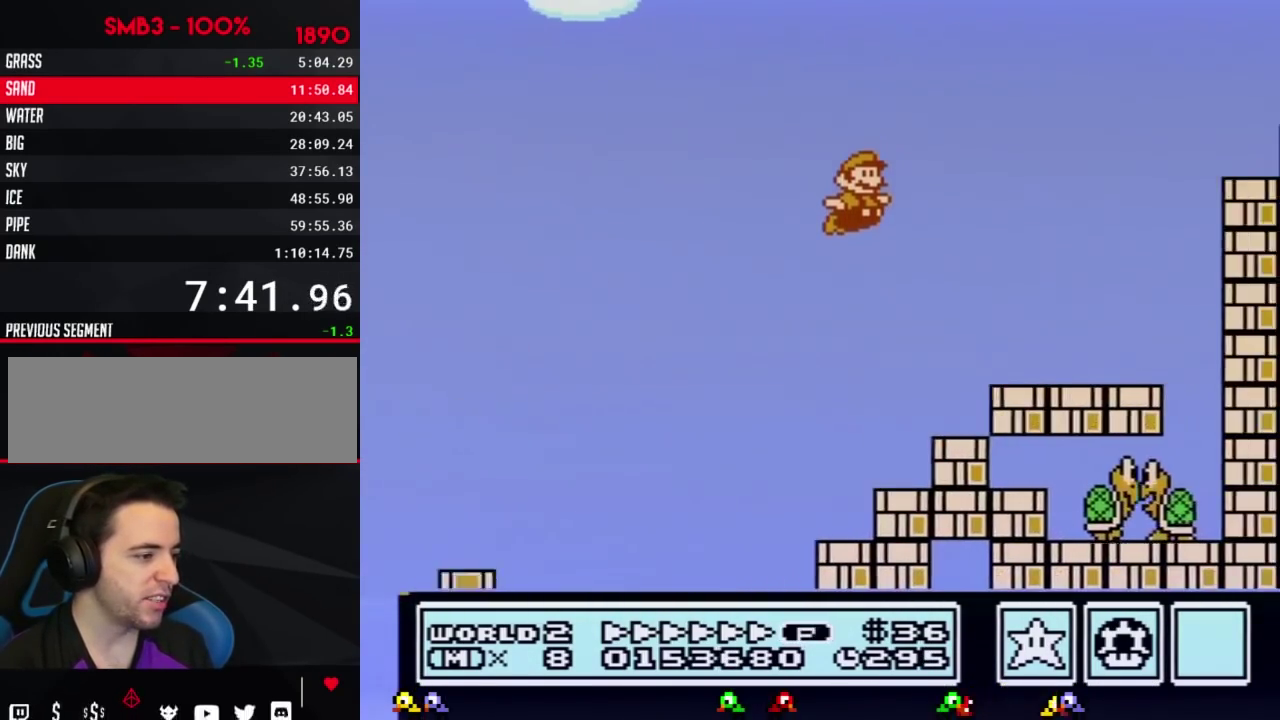
{"buttons": ["B"], "events": [[500, "DPAD_RIGHT", "up"]]}
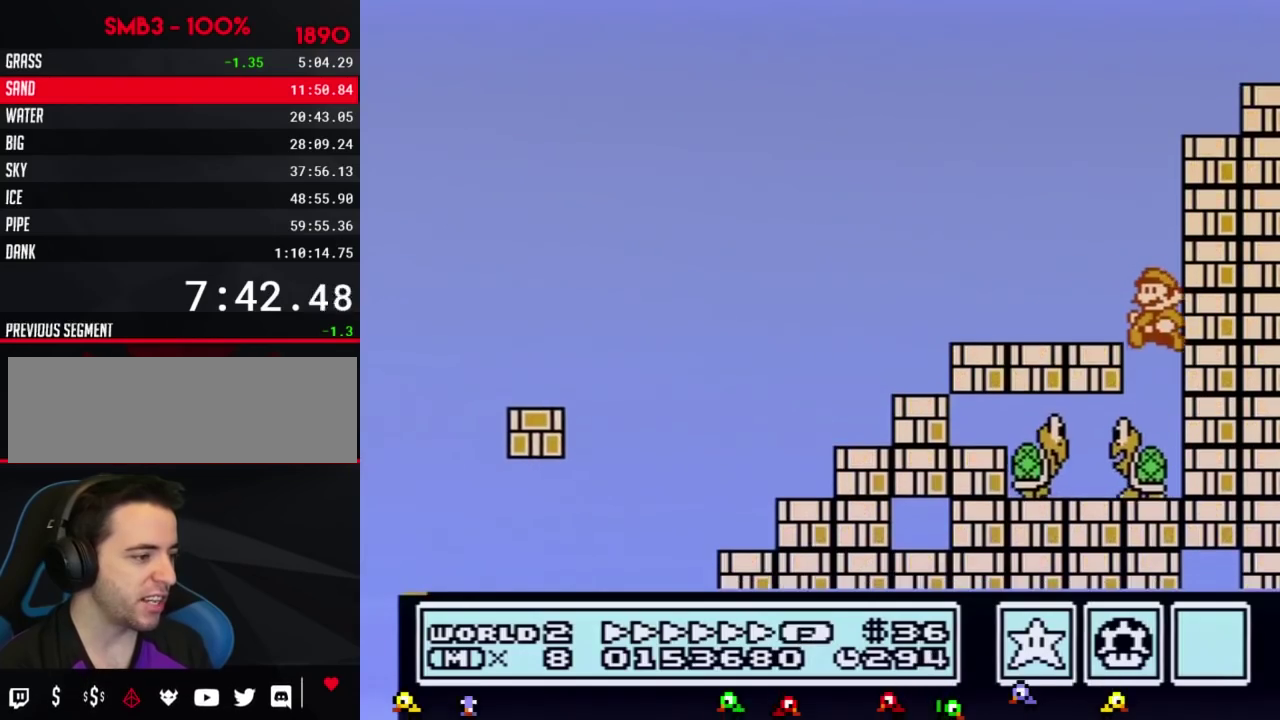
{"buttons": ["B"], "events": [[34, "DPAD_LEFT", "down"], [284, "DPAD_LEFT", "up"]]}
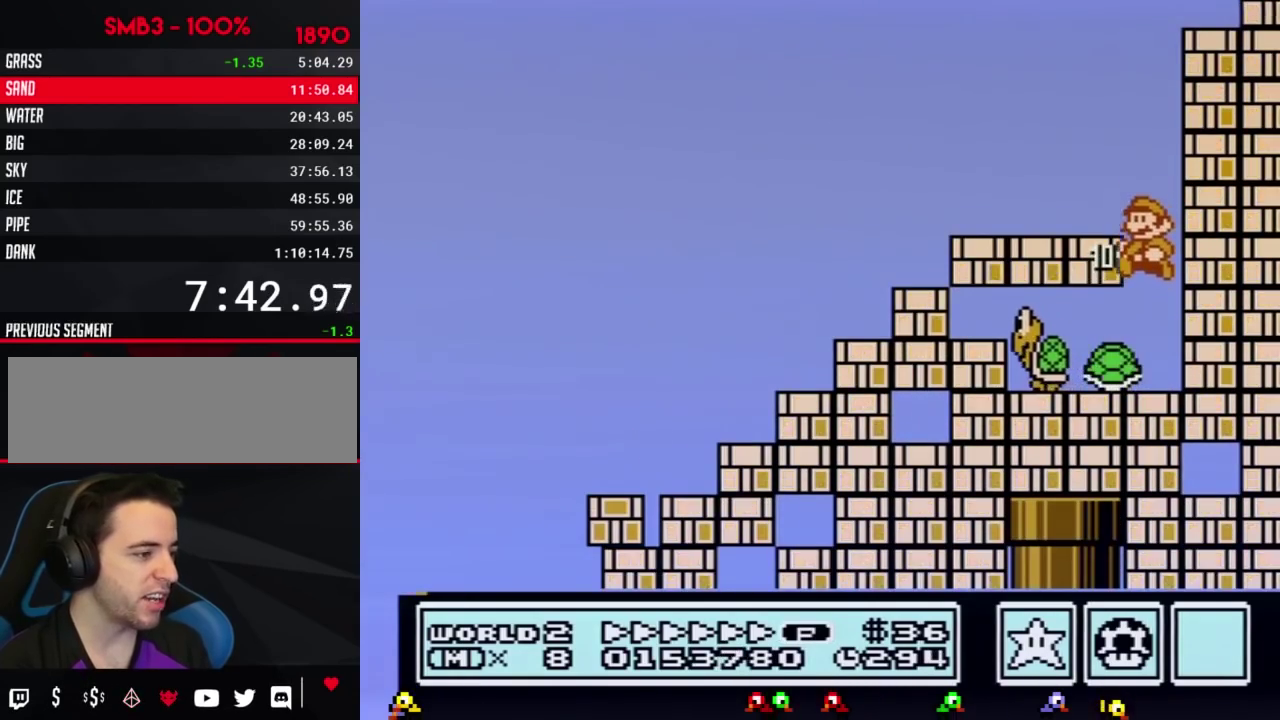
{"buttons": ["A", "B"], "events": [[317, "A", "down"]]}
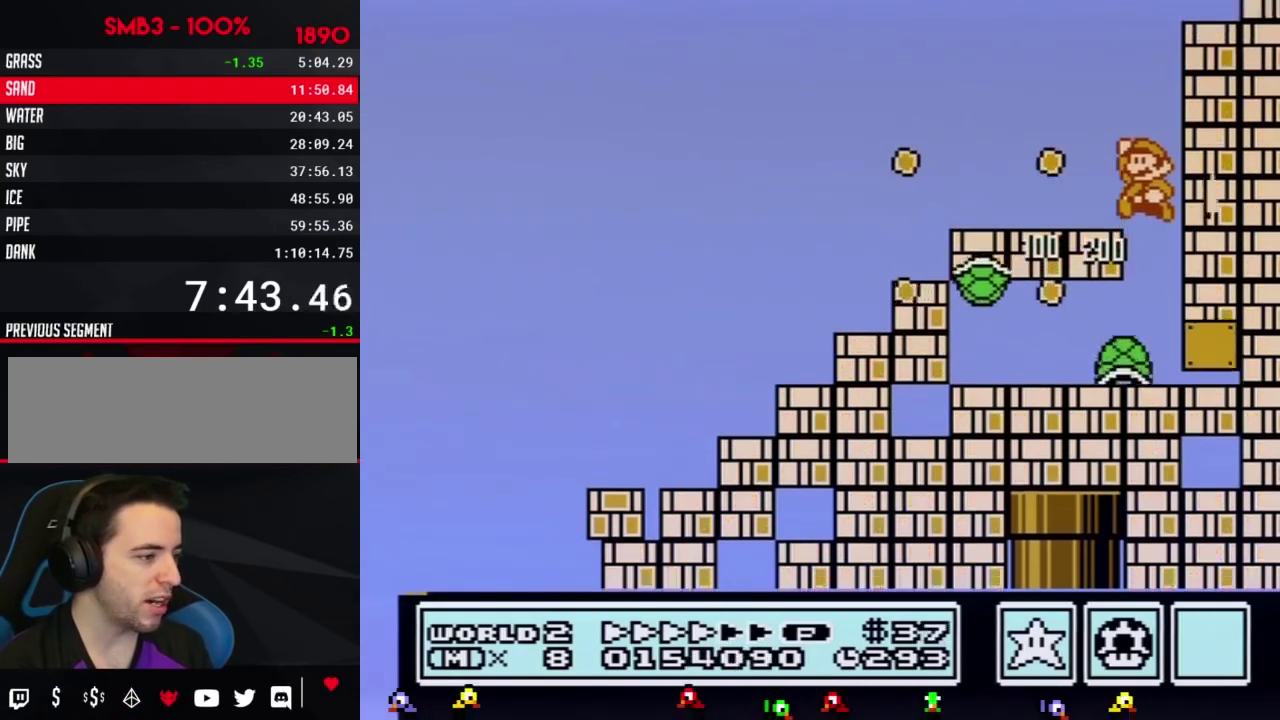
{"buttons": ["B", "DPAD_RIGHT"], "events": [[34, "DPAD_LEFT", "down"], [167, "A", "up"], [317, "DPAD_LEFT", "up"], [351, "DPAD_RIGHT", "down"]]}
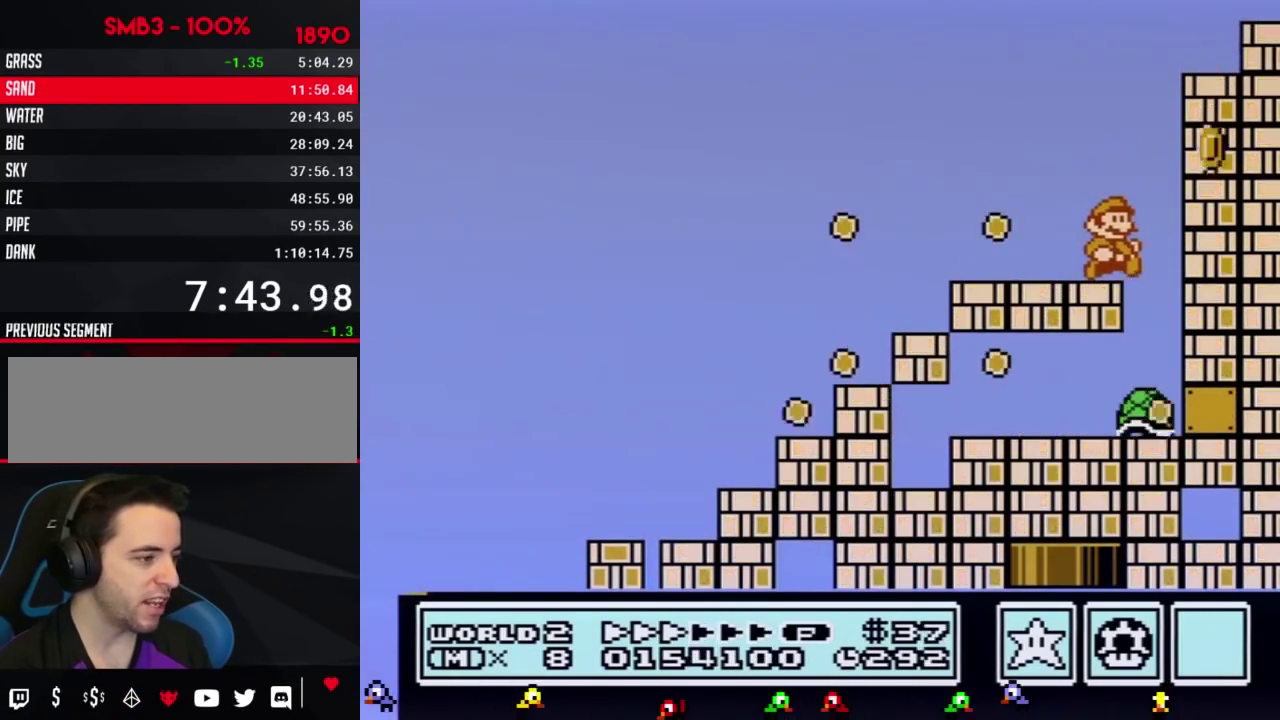
{"buttons": ["B", "DPAD_LEFT"], "events": [[350, "DPAD_RIGHT", "up"], [417, "DPAD_LEFT", "down"]]}
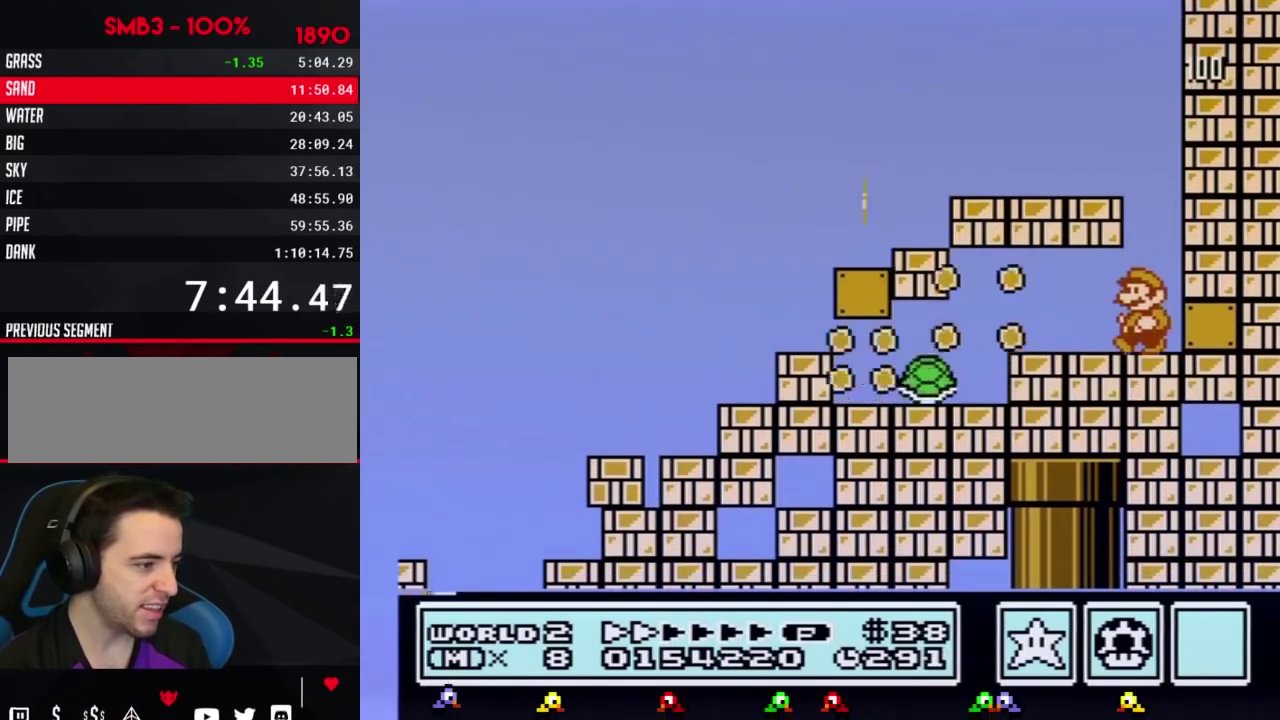
{"buttons": ["B", "DPAD_DOWN"], "events": [[100, "DPAD_LEFT", "up"], [384, "DPAD_DOWN", "down"]]}
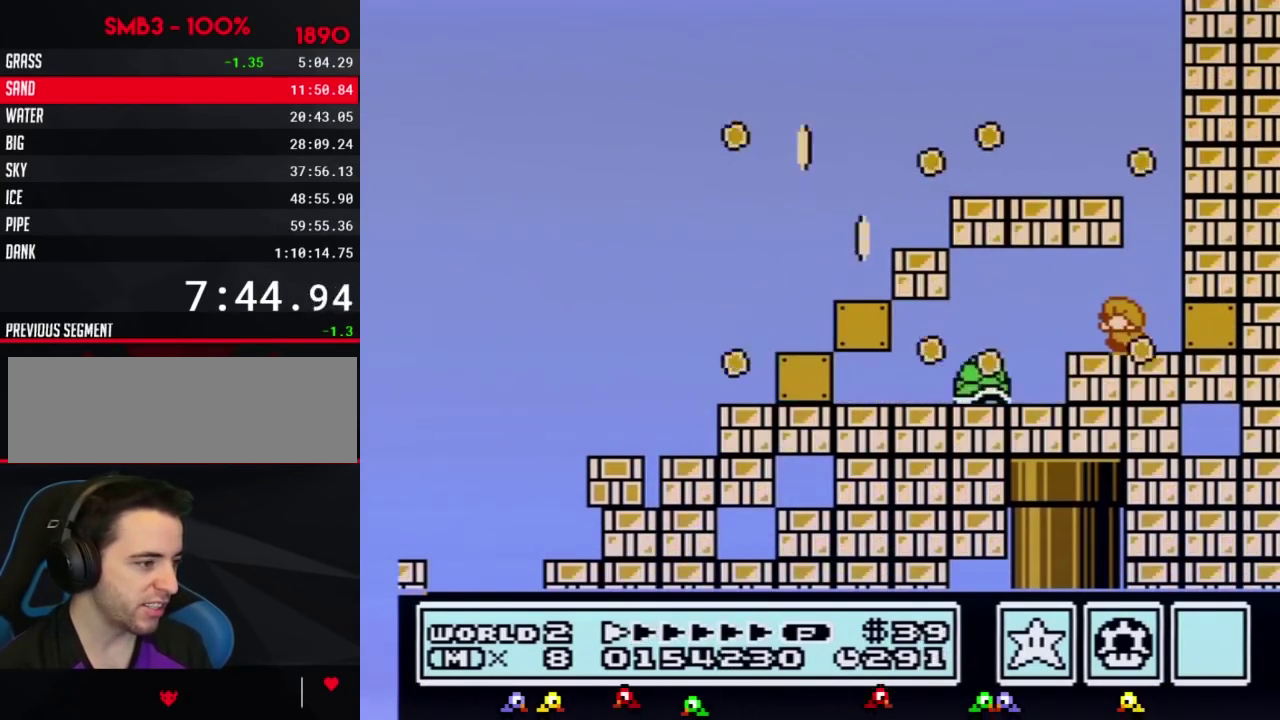
{"buttons": ["B", "DPAD_DOWN"], "events": []}
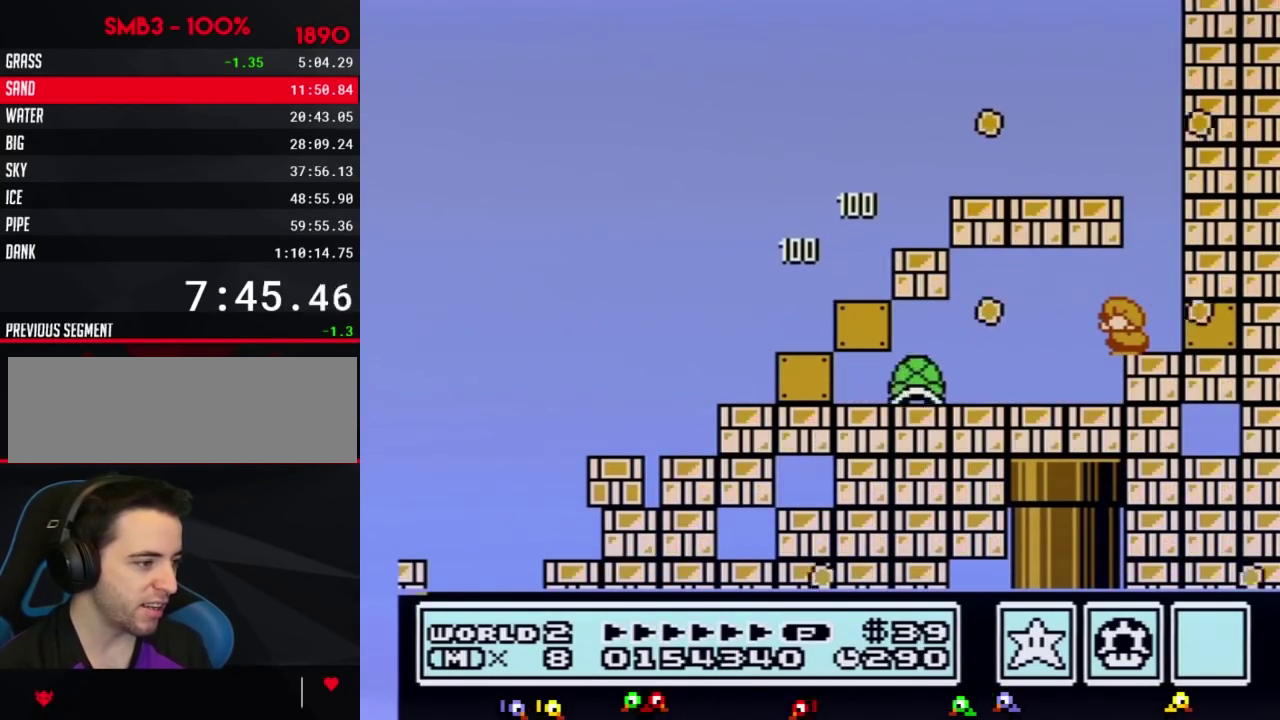
{"buttons": ["B", "DPAD_DOWN"], "events": []}
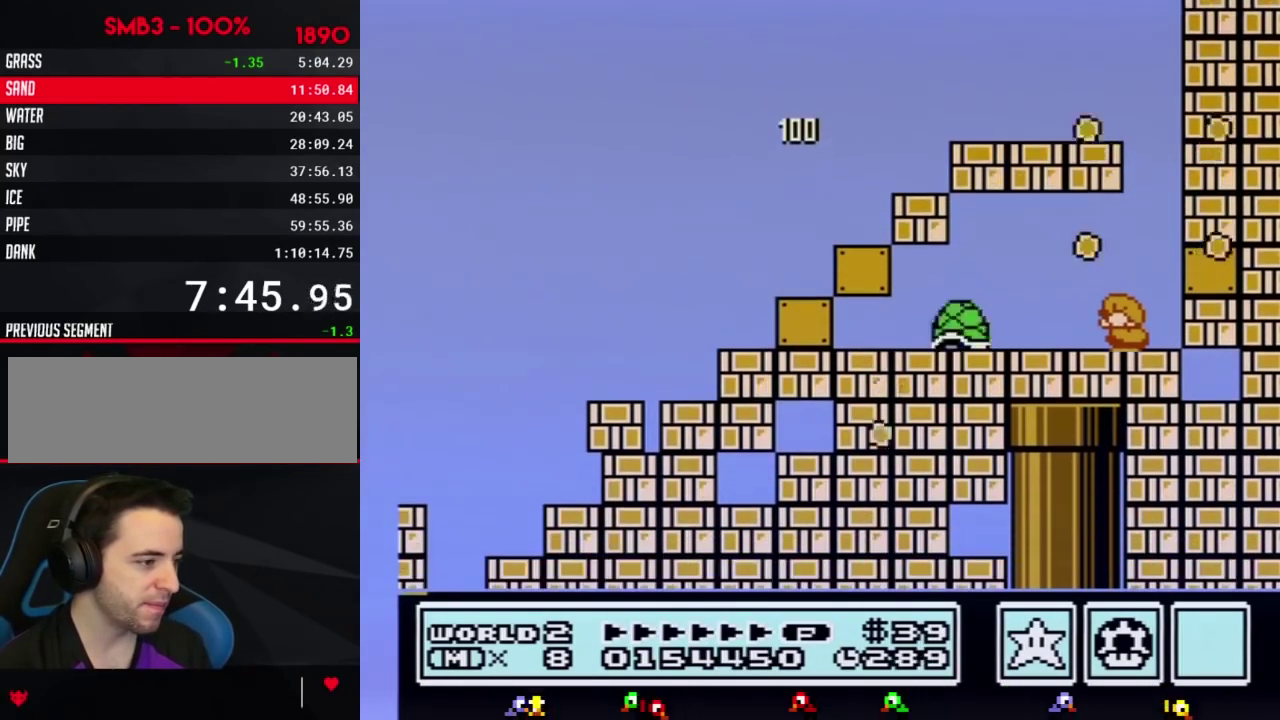
{"buttons": ["B"], "events": [[400, "A", "down"], [450, "A", "up"], [450, "DPAD_DOWN", "up"]]}
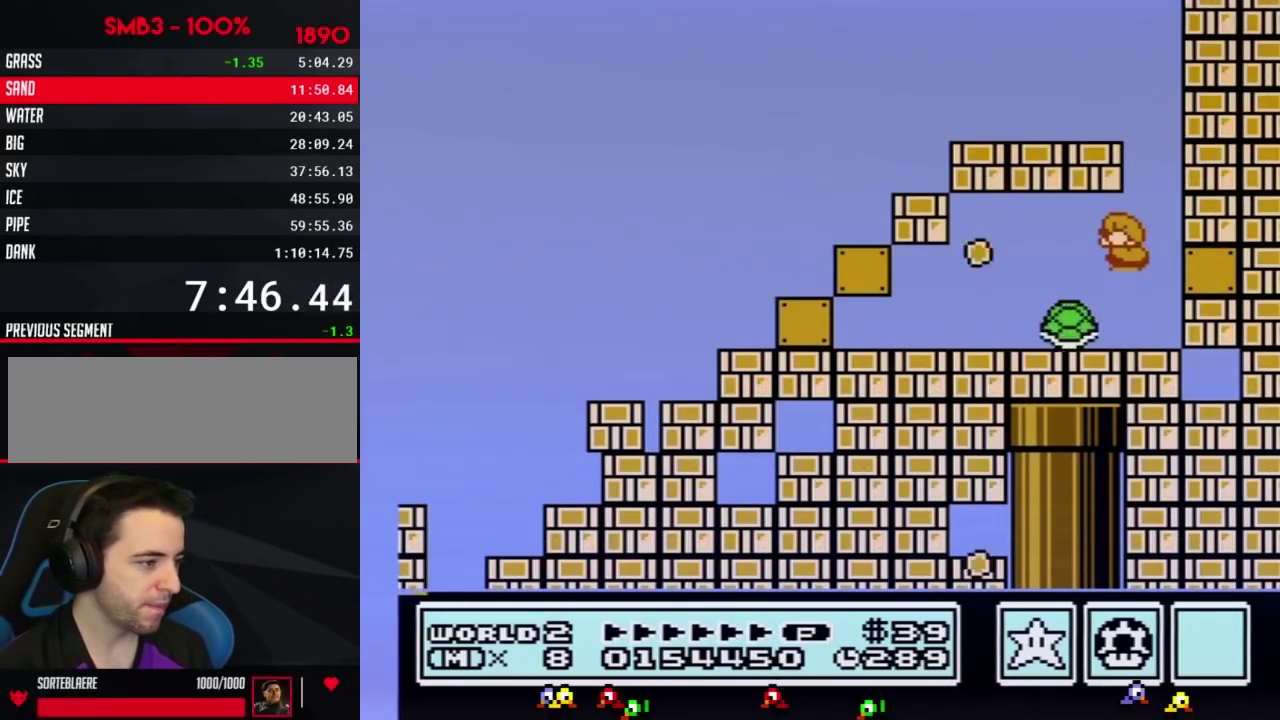
{"buttons": ["B", "DPAD_RIGHT"], "events": [[83, "DPAD_LEFT", "down"], [216, "DPAD_DOWN", "down"], [333, "DPAD_DOWN", "up"], [433, "DPAD_LEFT", "up"], [433, "DPAD_RIGHT", "down"]]}
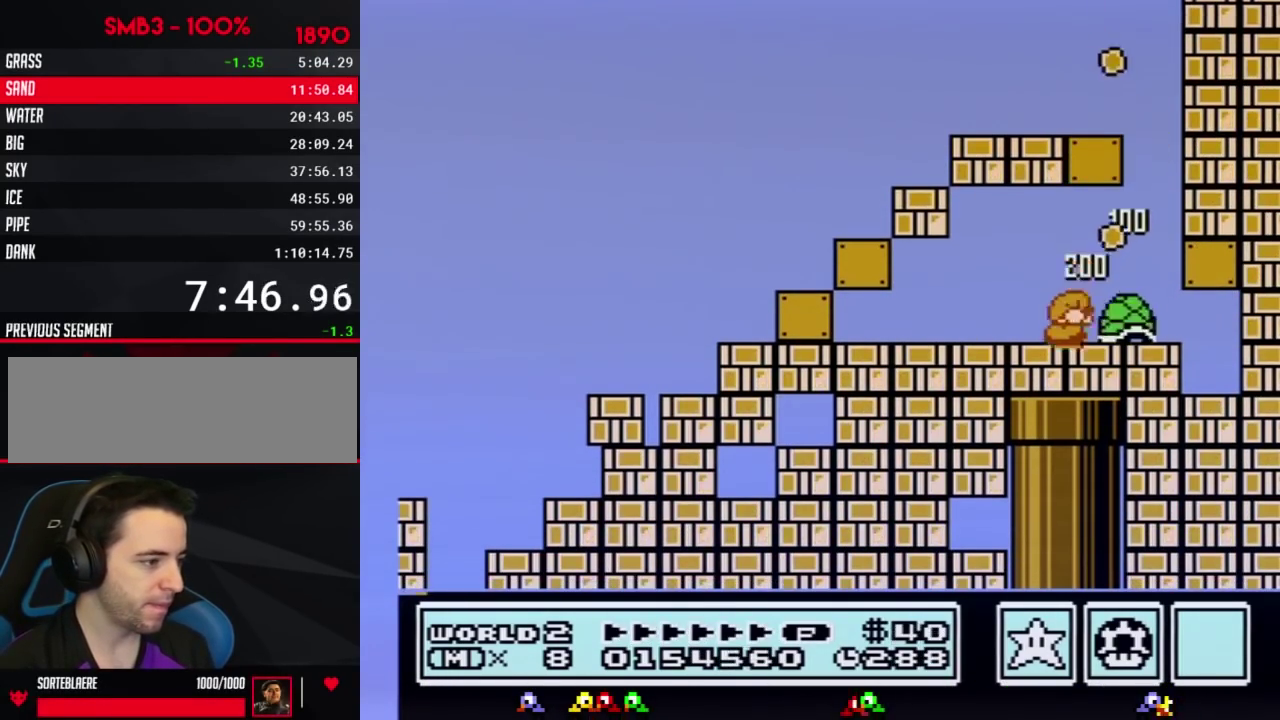
{"buttons": ["B", "DPAD_DOWN"], "events": [[50, "DPAD_RIGHT", "up"], [484, "DPAD_DOWN", "down"]]}
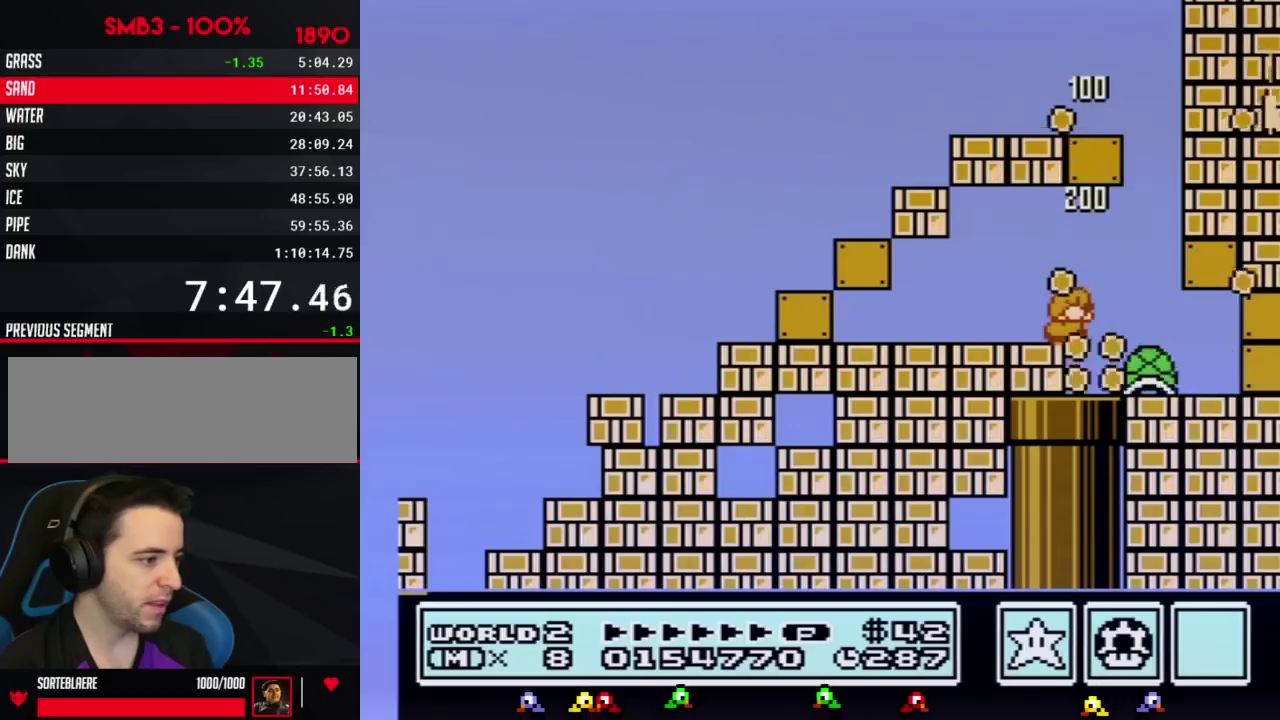
{"buttons": ["B", "DPAD_DOWN"], "events": []}
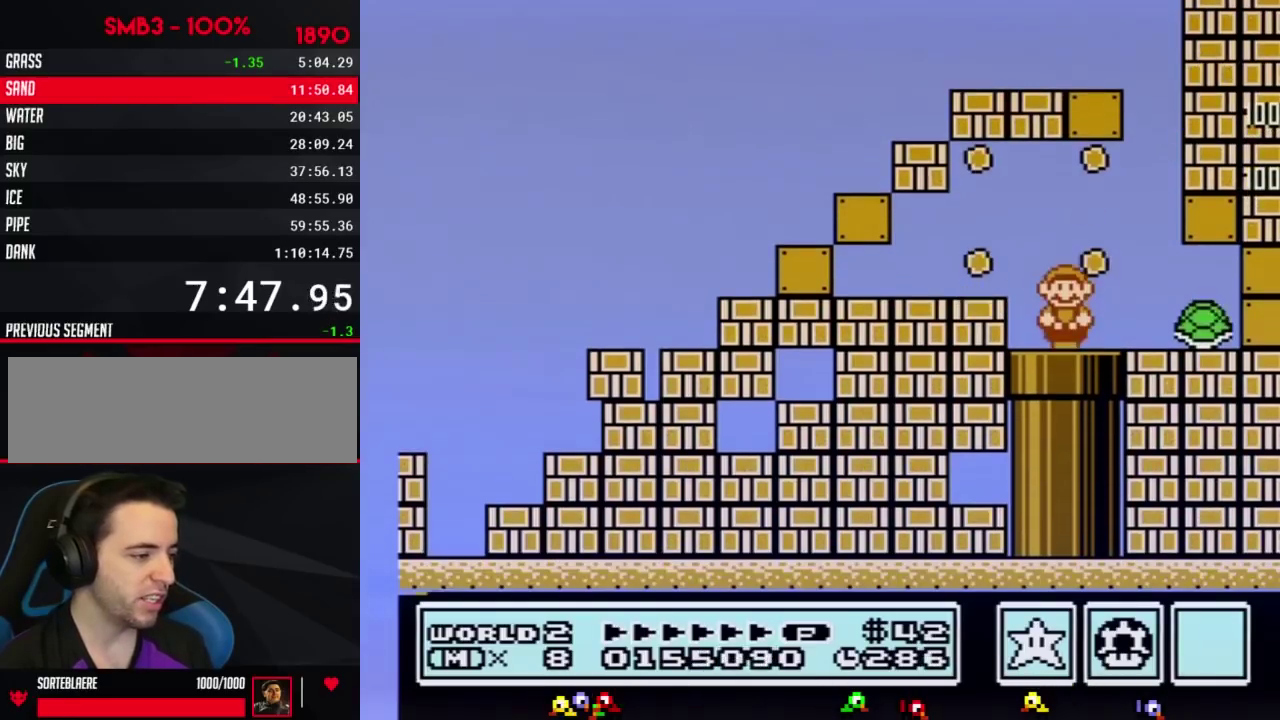
{"buttons": [], "events": [[300, "DPAD_DOWN", "up"], [417, "B", "up"]]}
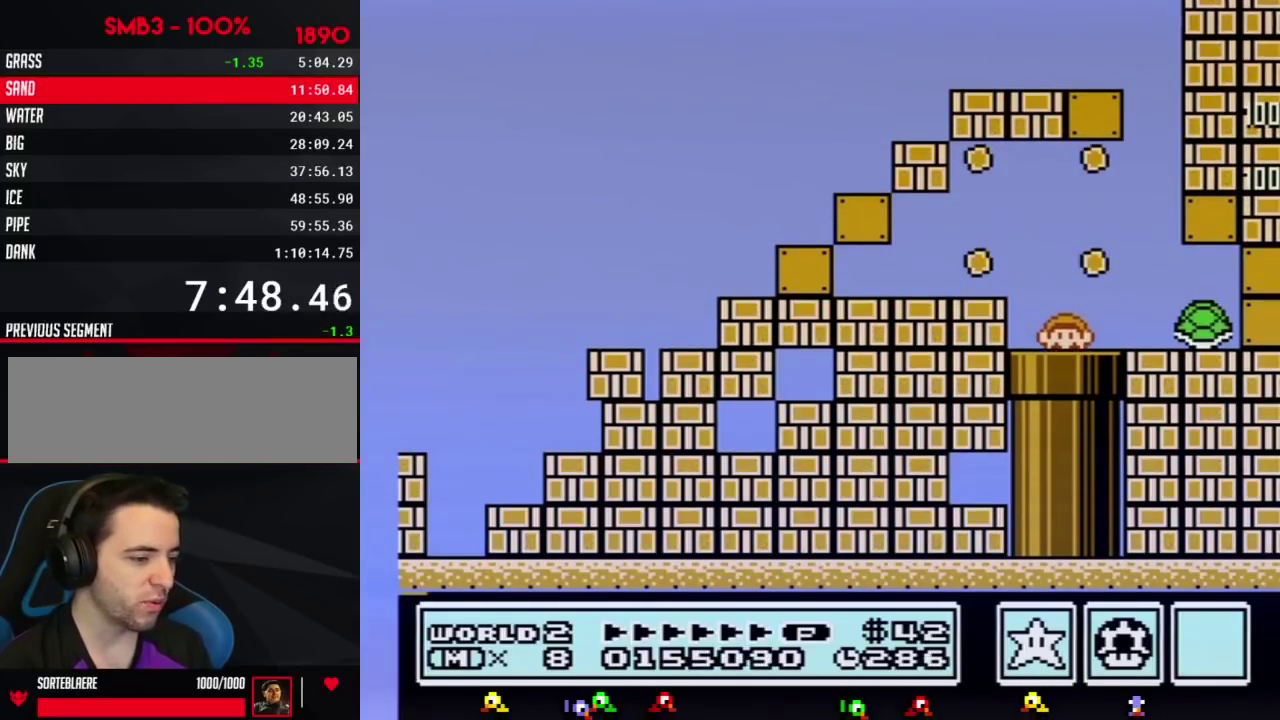
{"buttons": ["B", "DPAD_RIGHT"], "events": [[16, "B", "down"], [450, "DPAD_RIGHT", "down"]]}
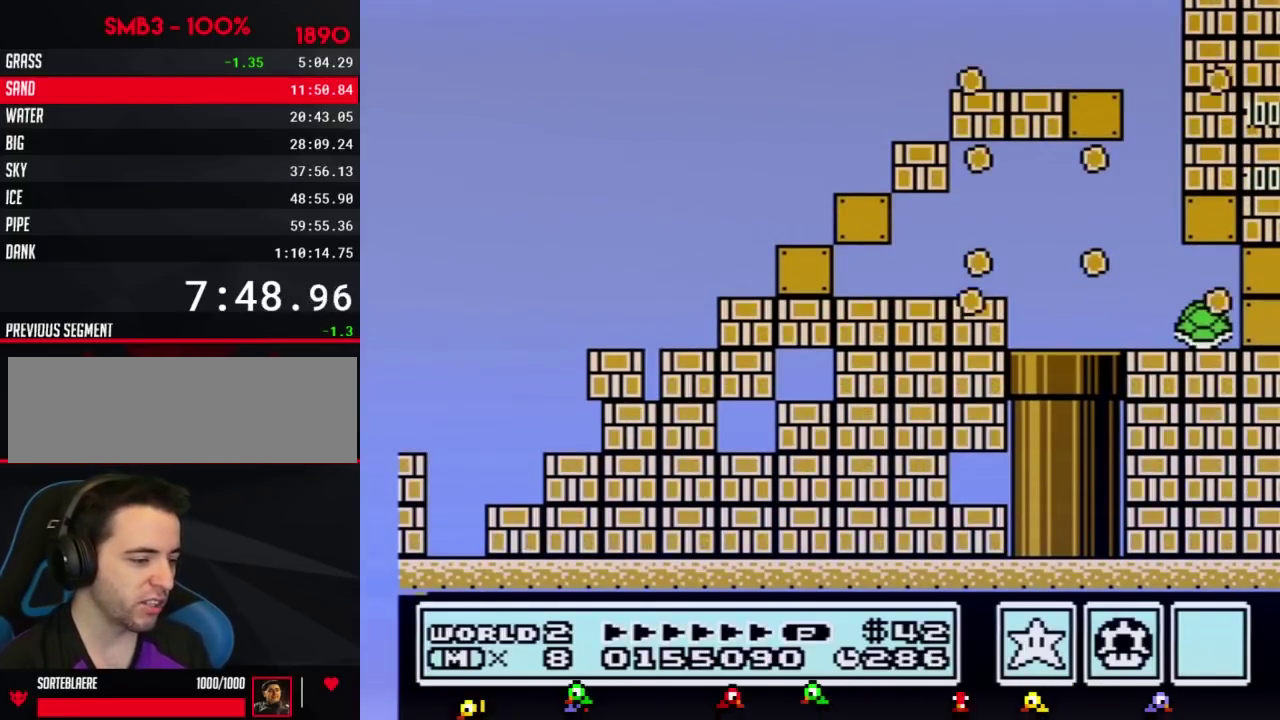
{"buttons": ["B", "DPAD_RIGHT"], "events": []}
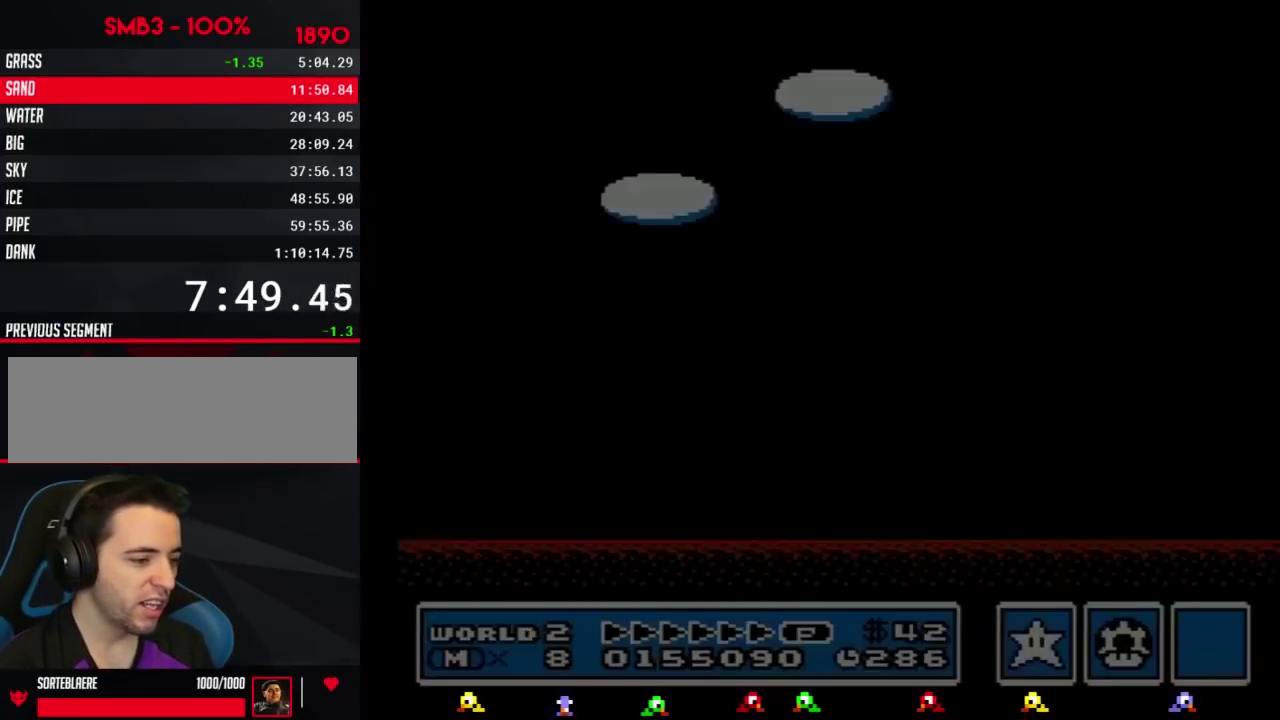
{"buttons": ["B", "DPAD_RIGHT"], "events": []}
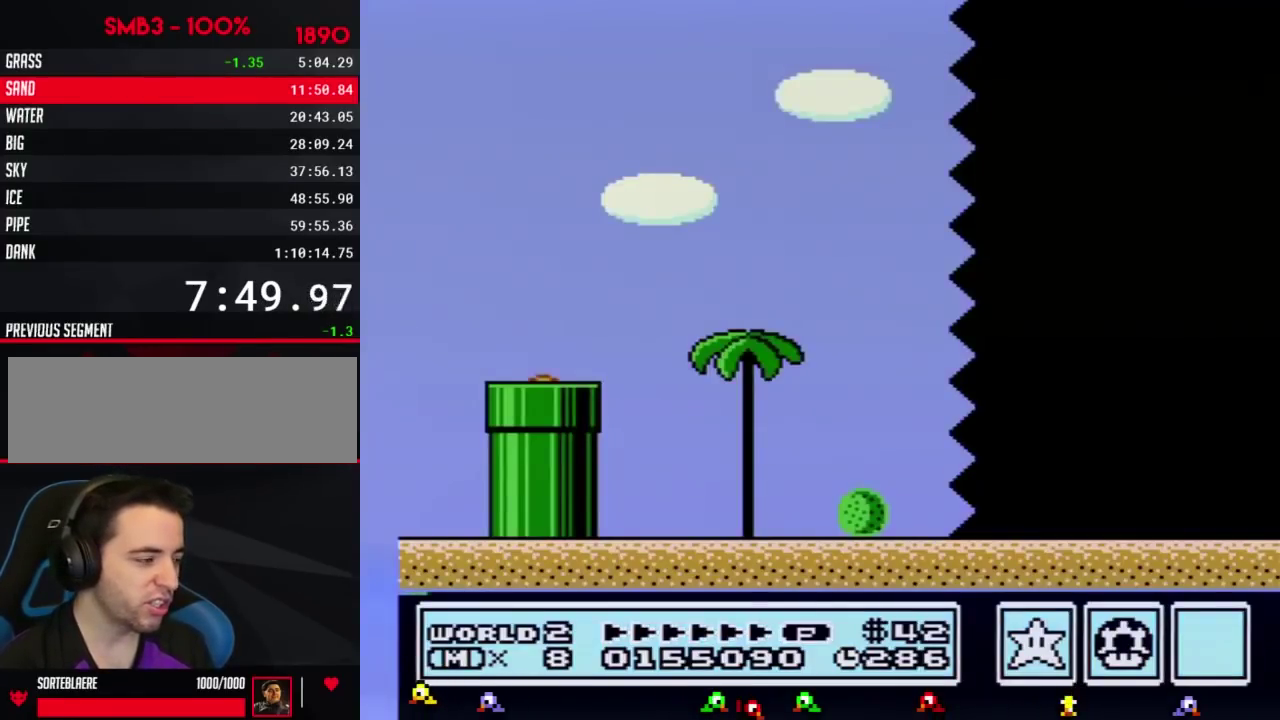
{"buttons": ["B", "DPAD_RIGHT"], "events": []}
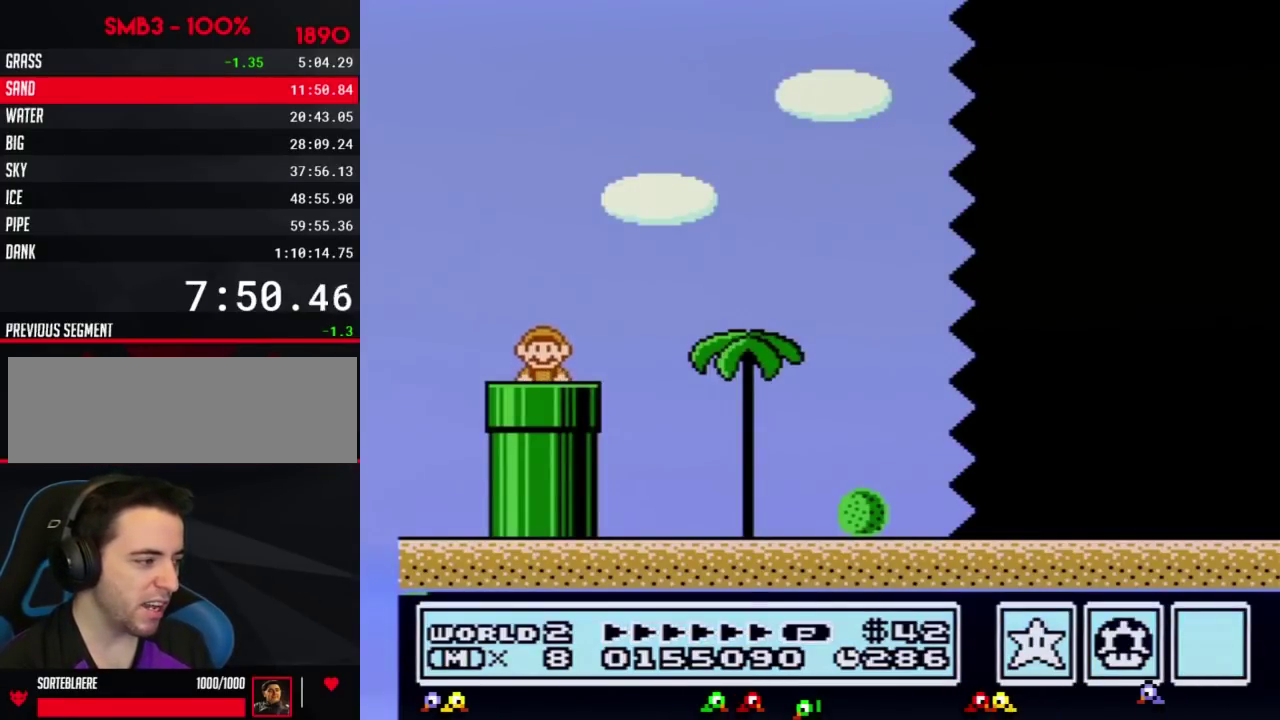
{"buttons": ["A", "B", "DPAD_RIGHT"], "events": [[417, "A", "down"]]}
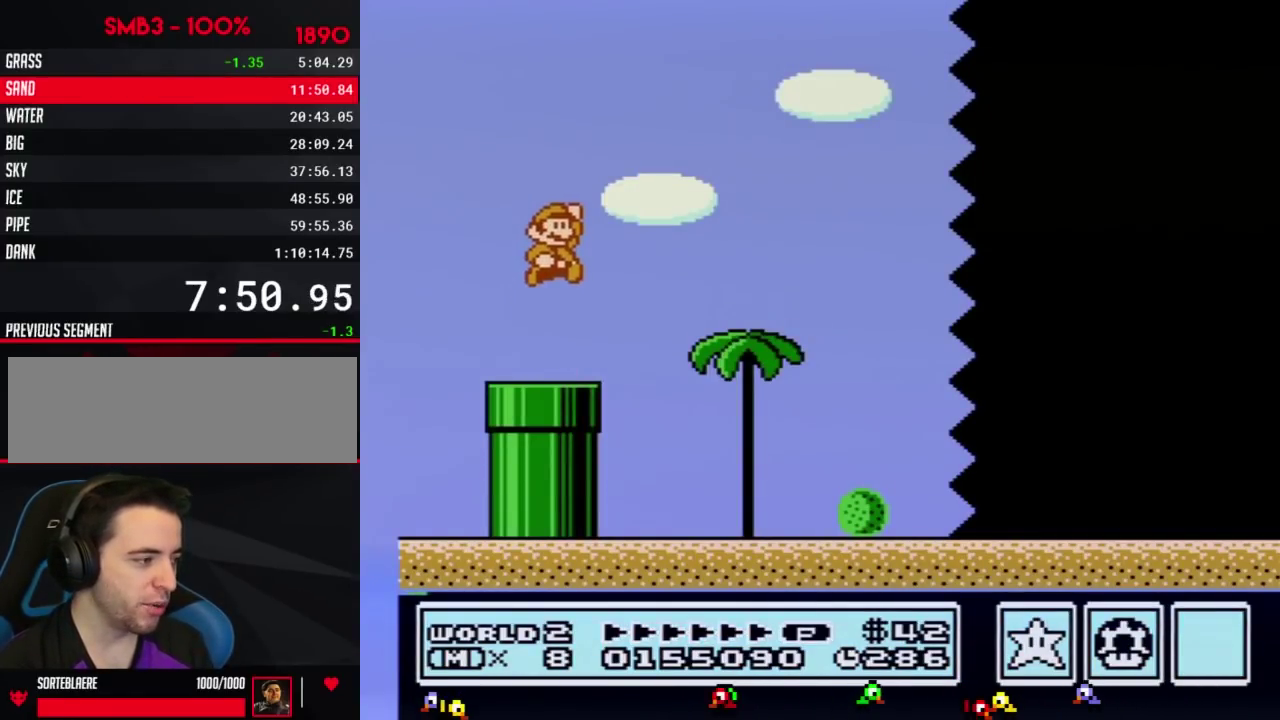
{"buttons": ["B", "DPAD_RIGHT"], "events": [[17, "A", "up"]]}
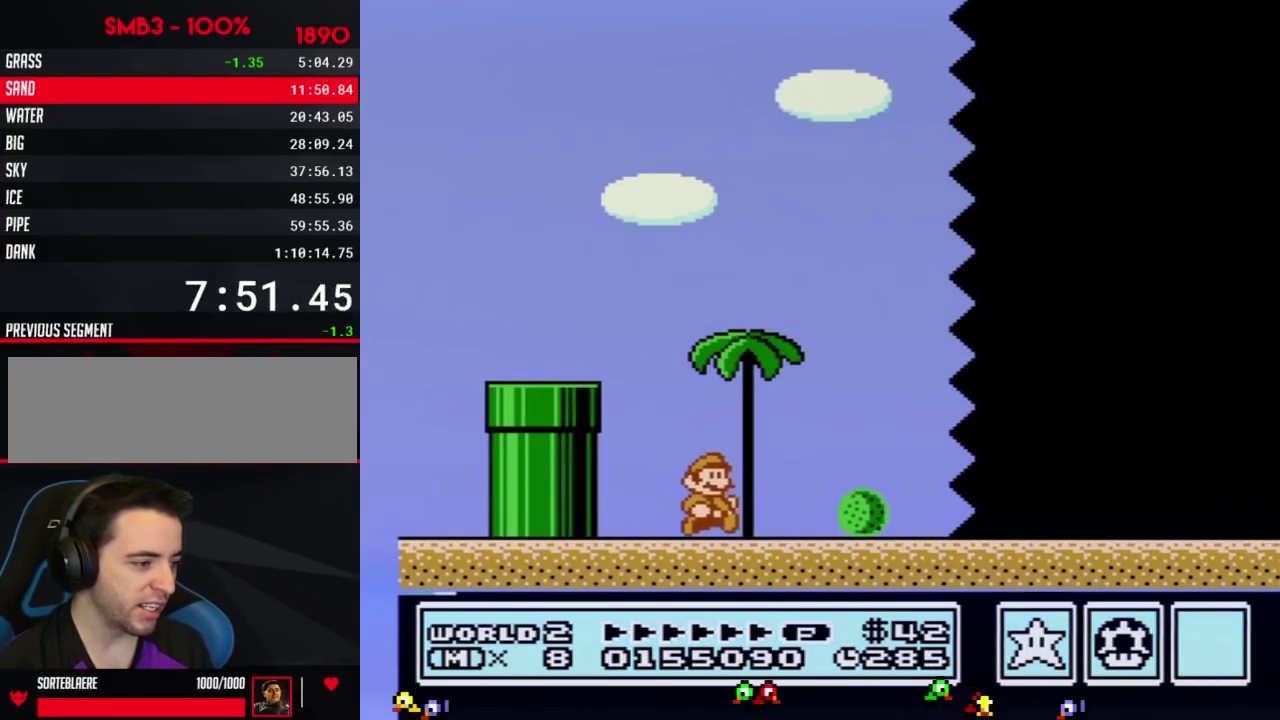
{"buttons": ["B", "DPAD_RIGHT"], "events": []}
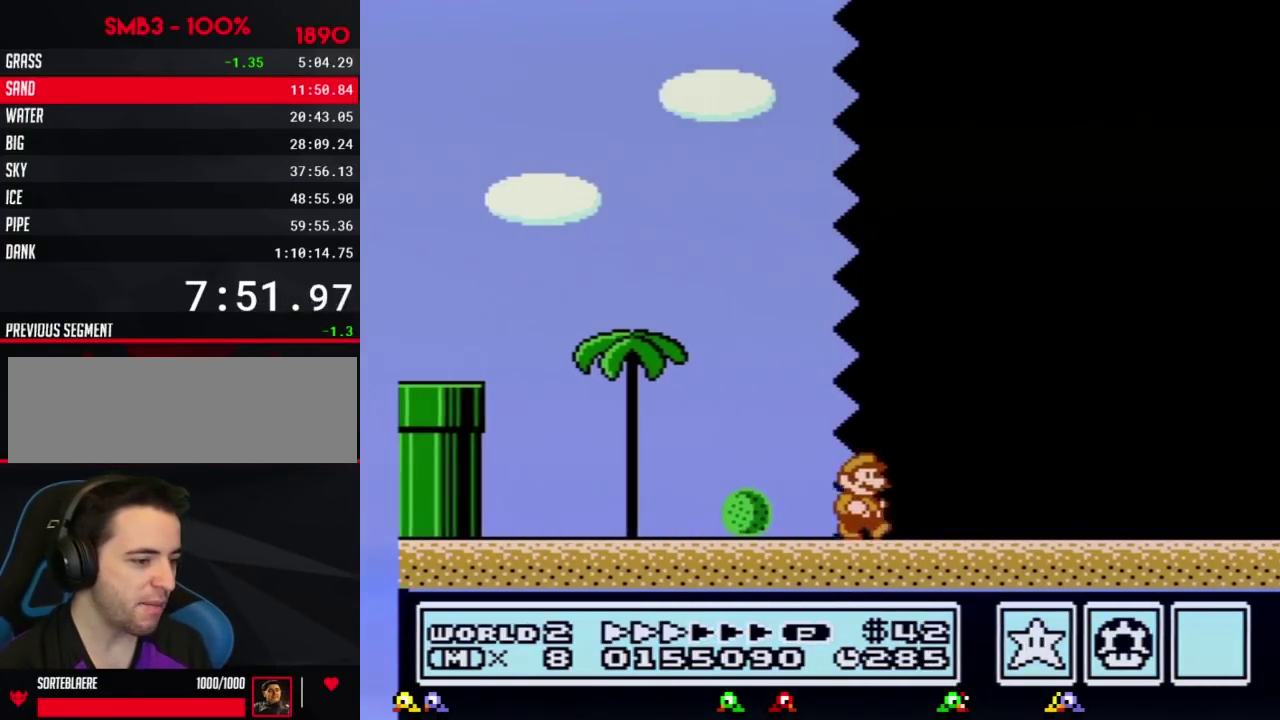
{"buttons": ["B", "DPAD_RIGHT"], "events": []}
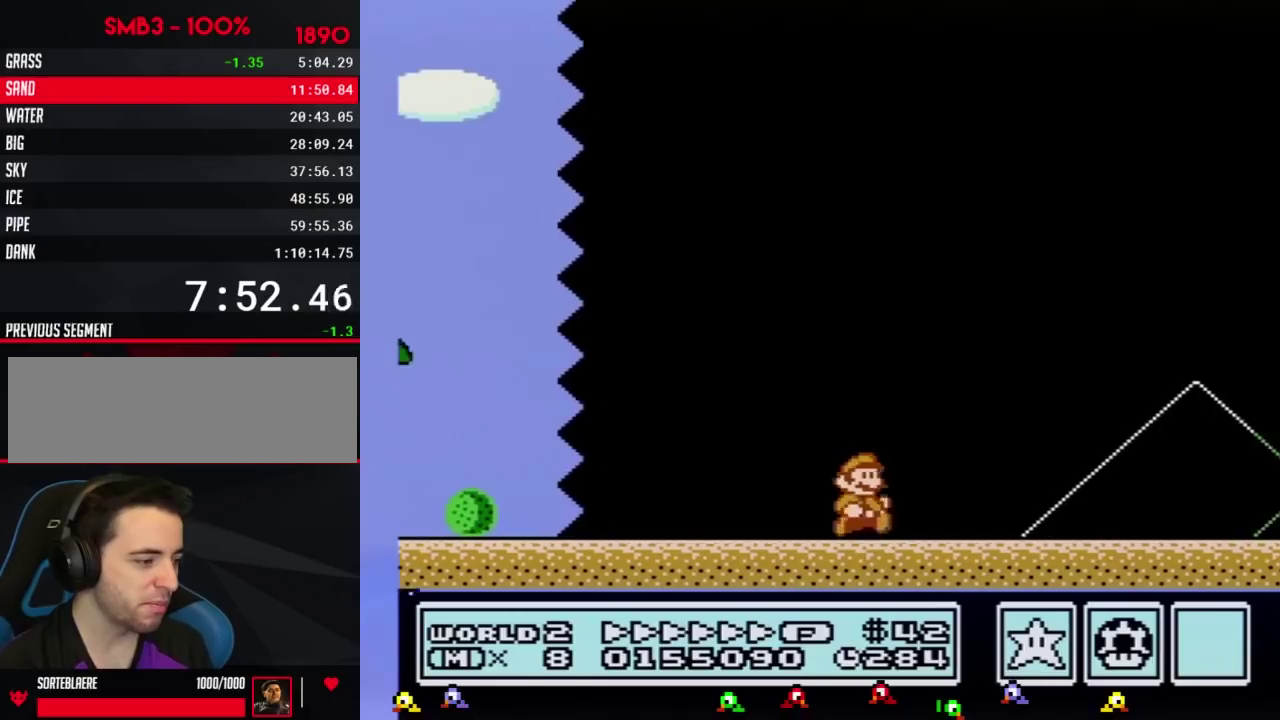
{"buttons": ["A", "B", "DPAD_RIGHT"], "events": [[367, "A", "down"]]}
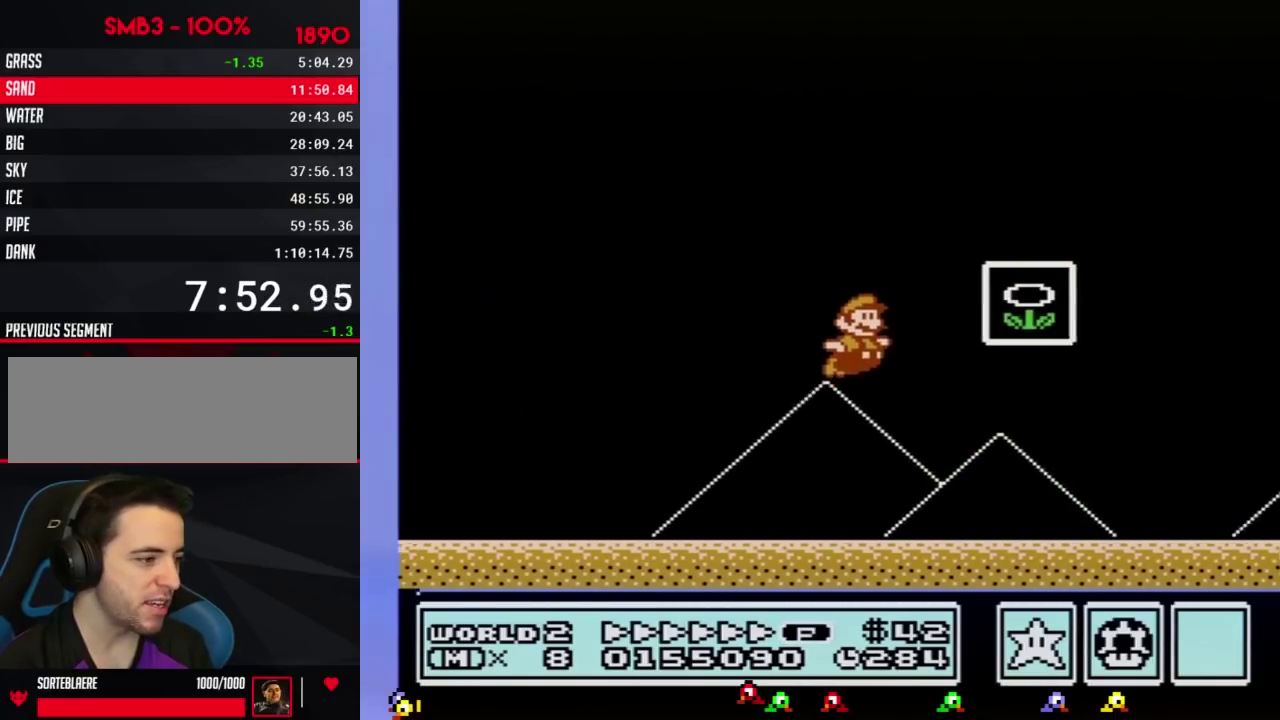
{"buttons": [], "events": [[100, "A", "up"], [100, "B", "up"], [200, "B", "down"], [267, "B", "up"], [334, "DPAD_RIGHT", "up"]]}